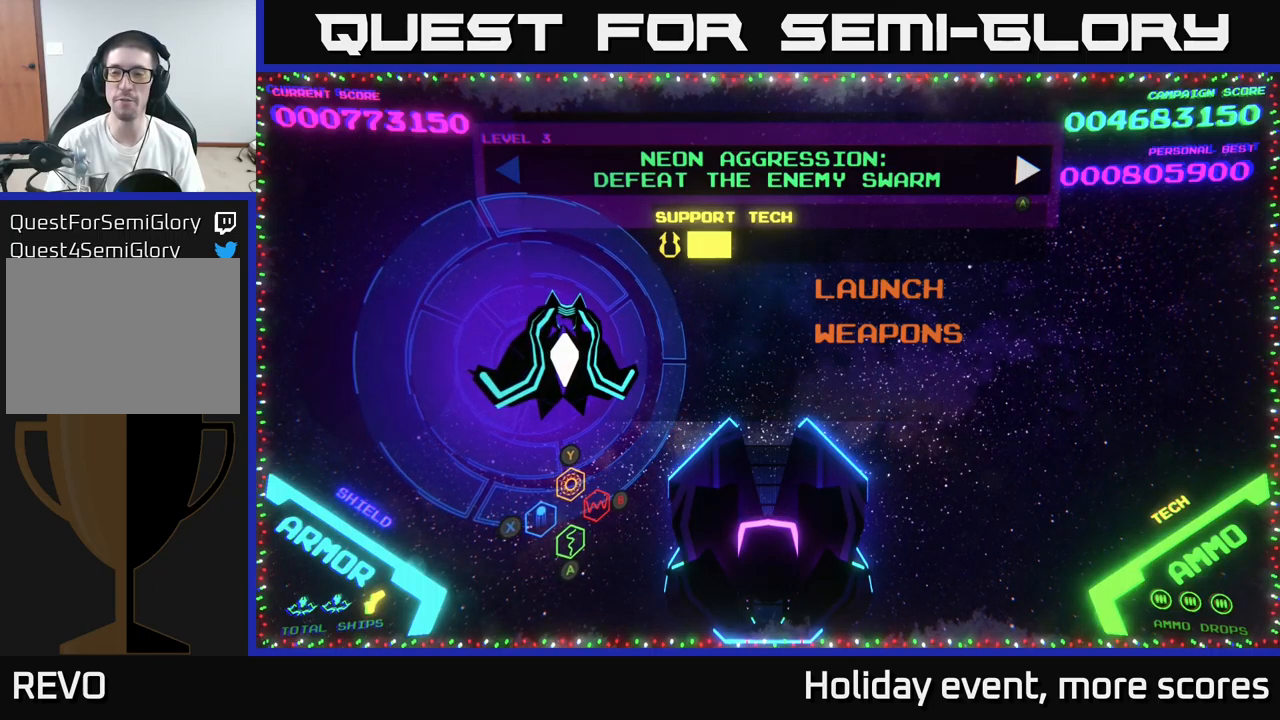
Gameplay with a controller (Xbox layout); each line is a JSON object with the inputs held at the frame after it. "events" lists button and stick changes between this image and that frame as [ms after this image, input, new state], when the widget could be followed in between.
{"buttons": [], "left_stick": "center", "right_stick": "center", "events": []}
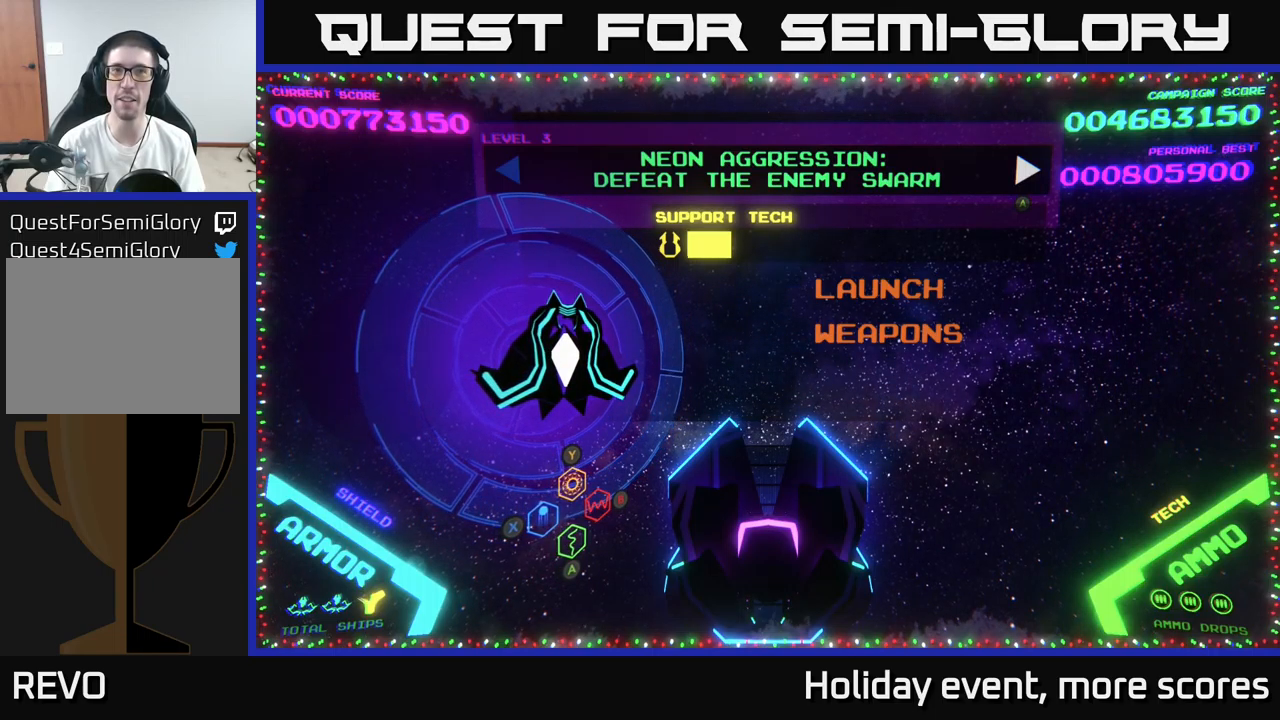
{"buttons": [], "left_stick": "center", "right_stick": "center", "events": []}
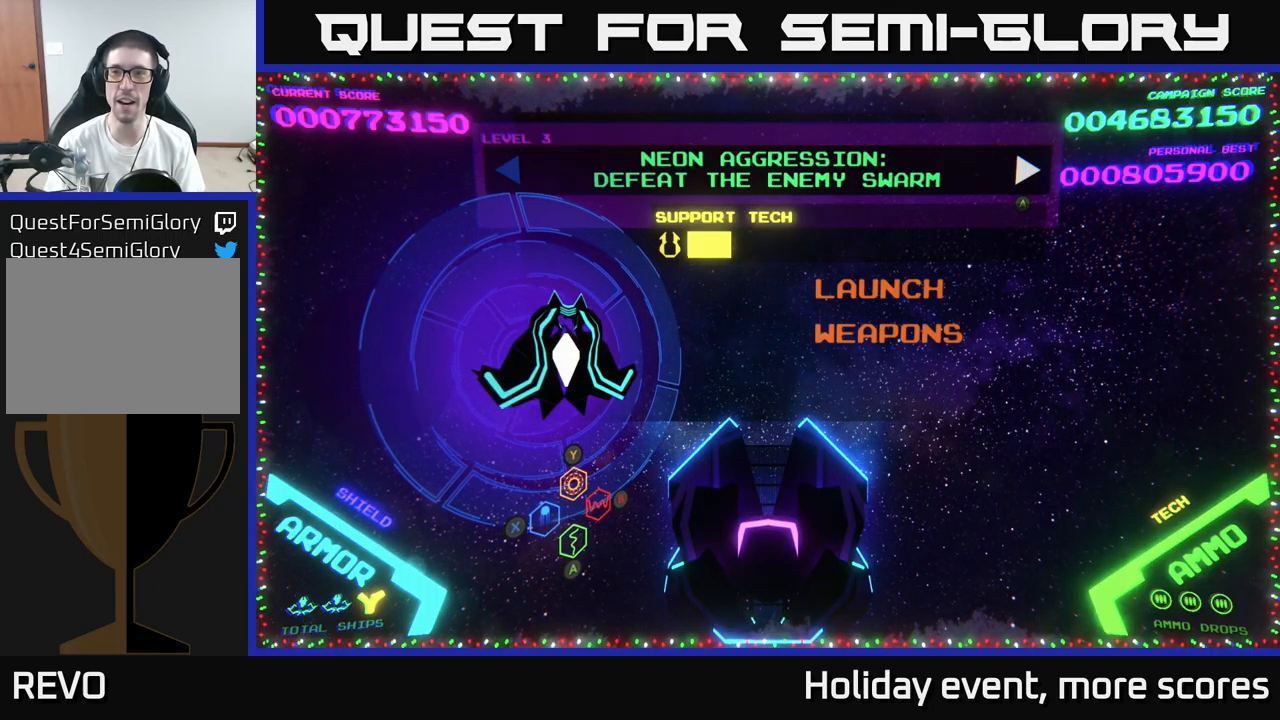
{"buttons": [], "left_stick": "center", "right_stick": "center", "events": []}
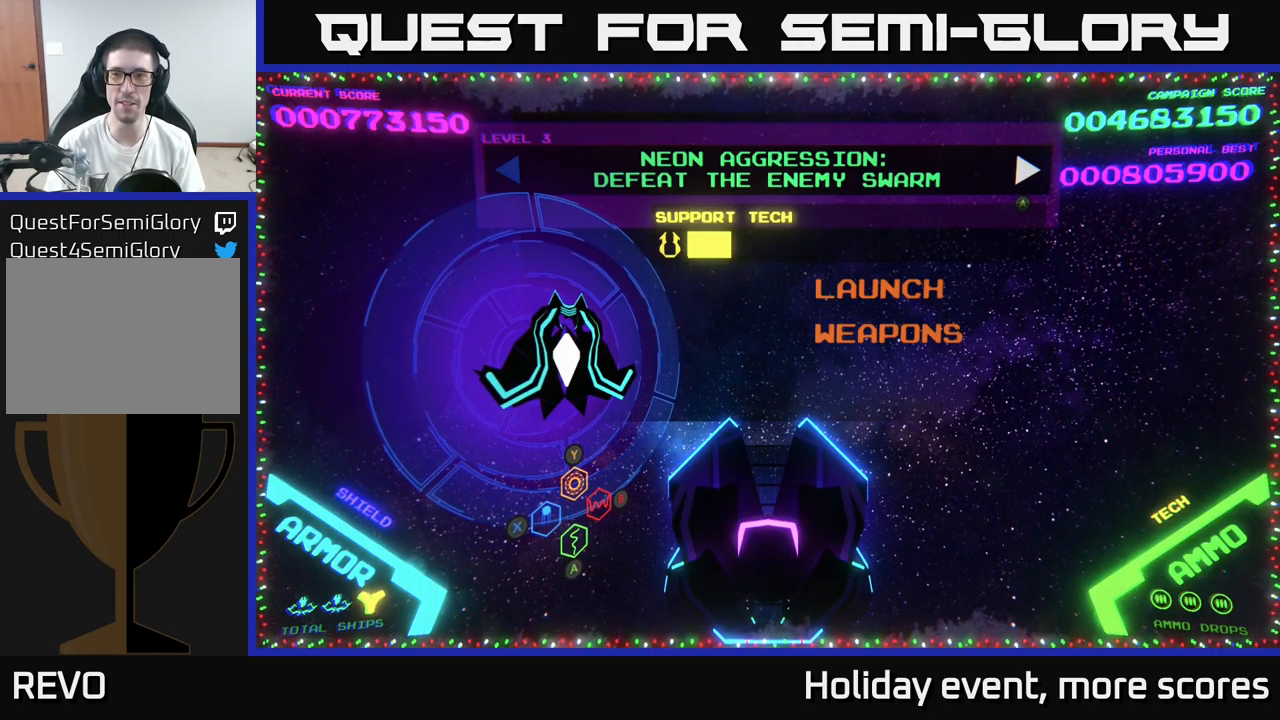
{"buttons": [], "left_stick": "down", "right_stick": "center", "events": [[400, "left_stick", "down"]]}
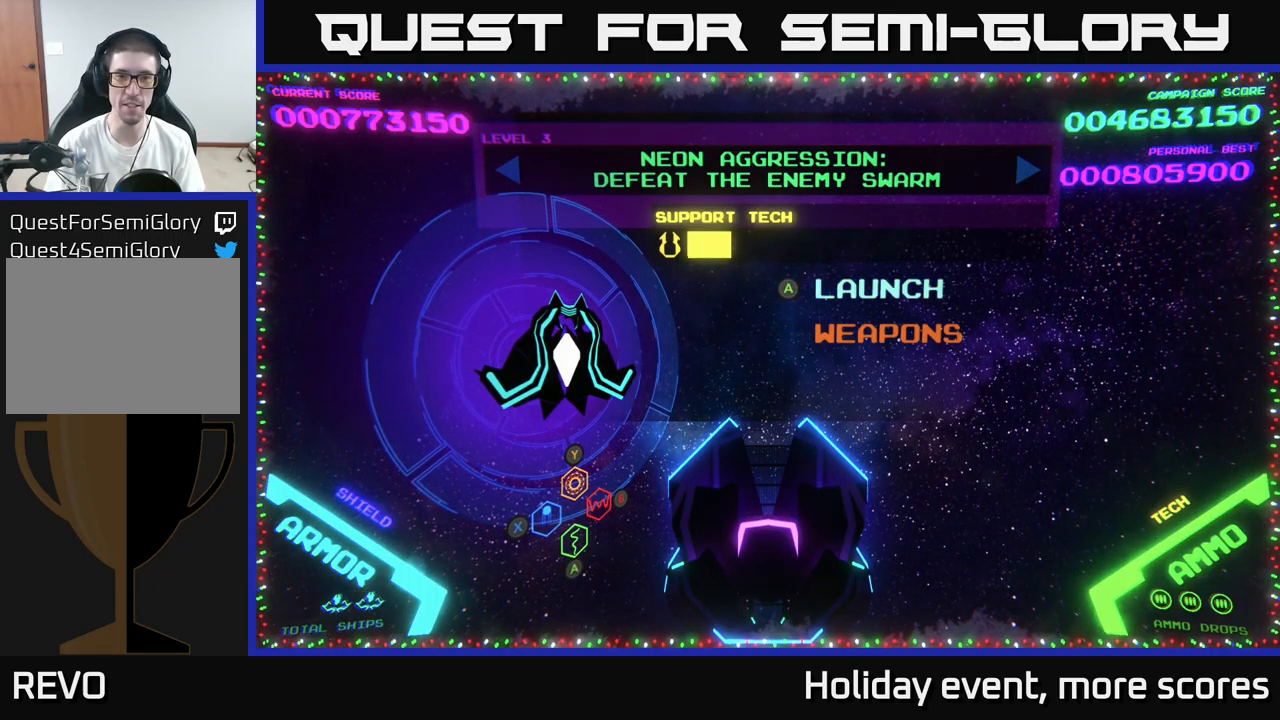
{"buttons": [], "left_stick": "center", "right_stick": "center", "events": [[17, "left_stick", "center"], [284, "left_stick", "up"], [434, "left_stick", "center"]]}
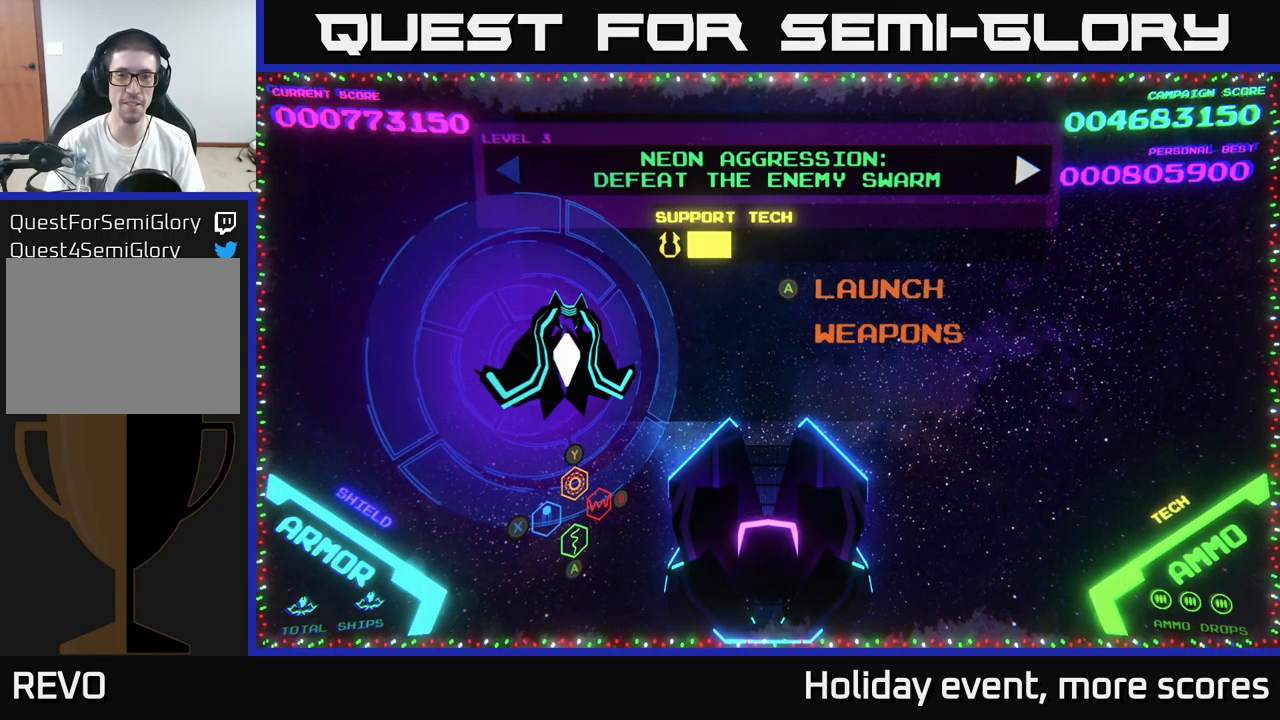
{"buttons": [], "left_stick": "center", "right_stick": "center", "events": [[67, "left_stick", "down"], [200, "left_stick", "center"]]}
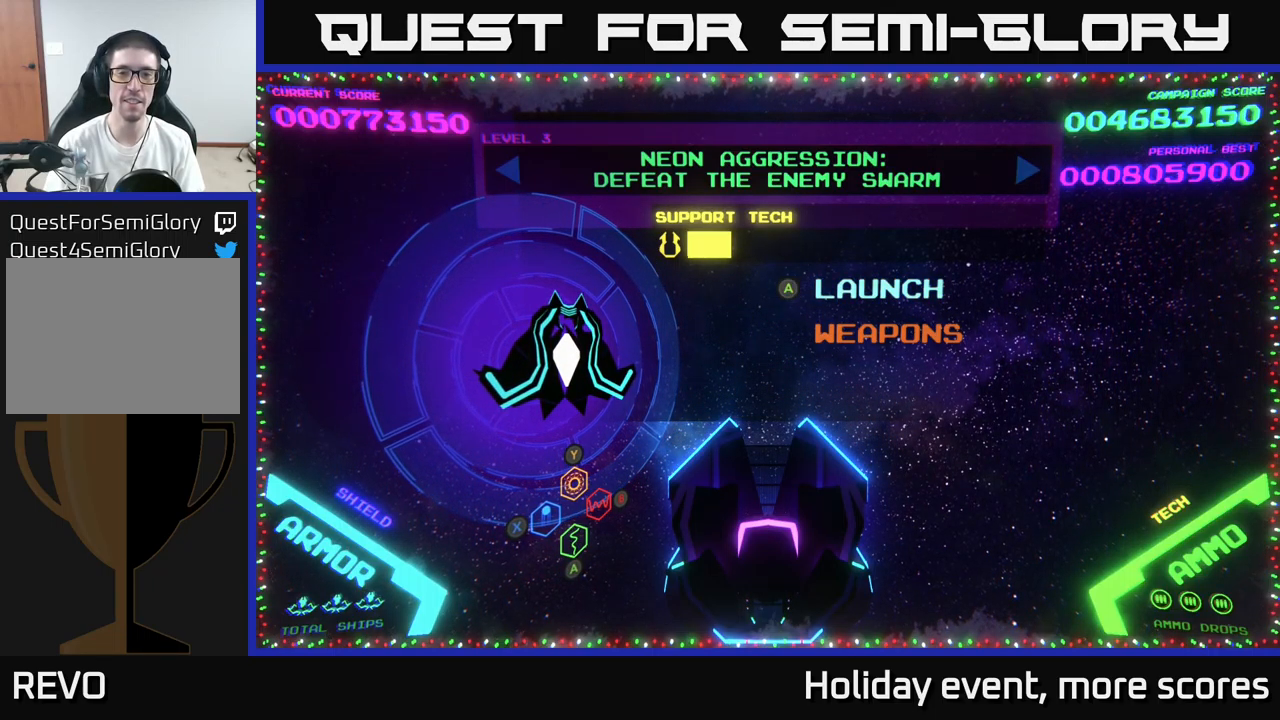
{"buttons": [], "left_stick": "center", "right_stick": "center", "events": []}
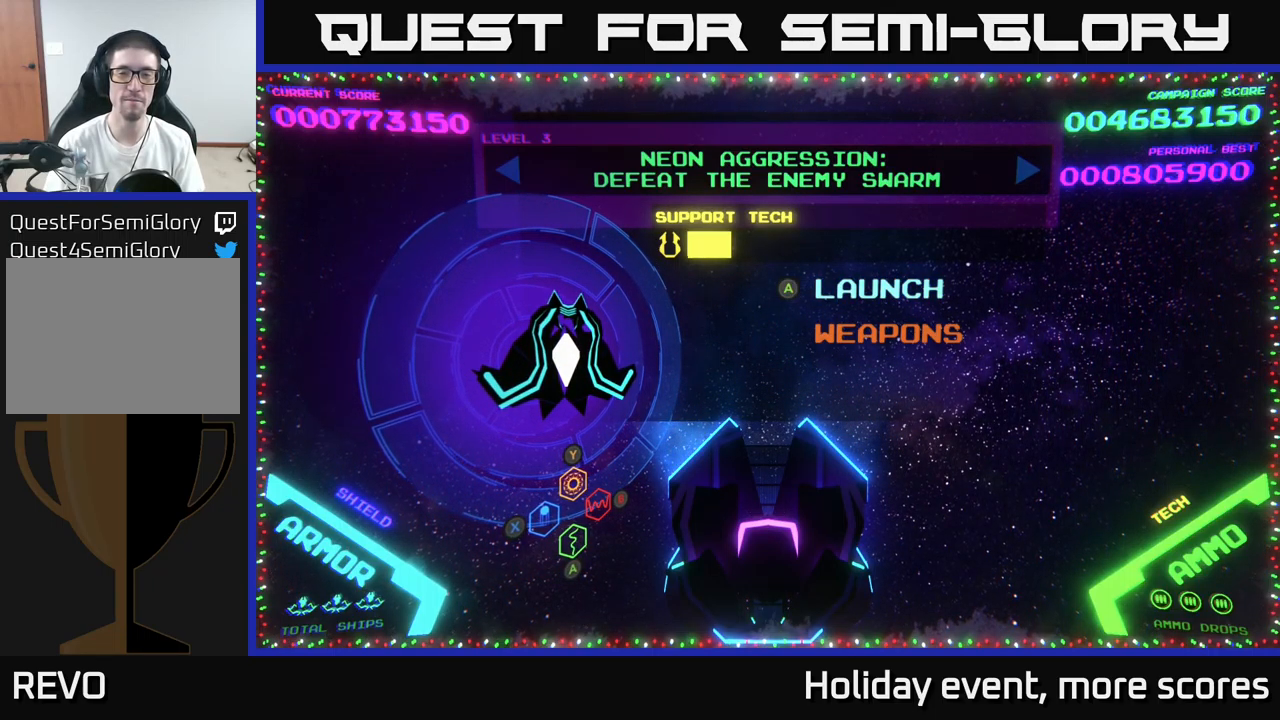
{"buttons": [], "left_stick": "center", "right_stick": "center", "events": []}
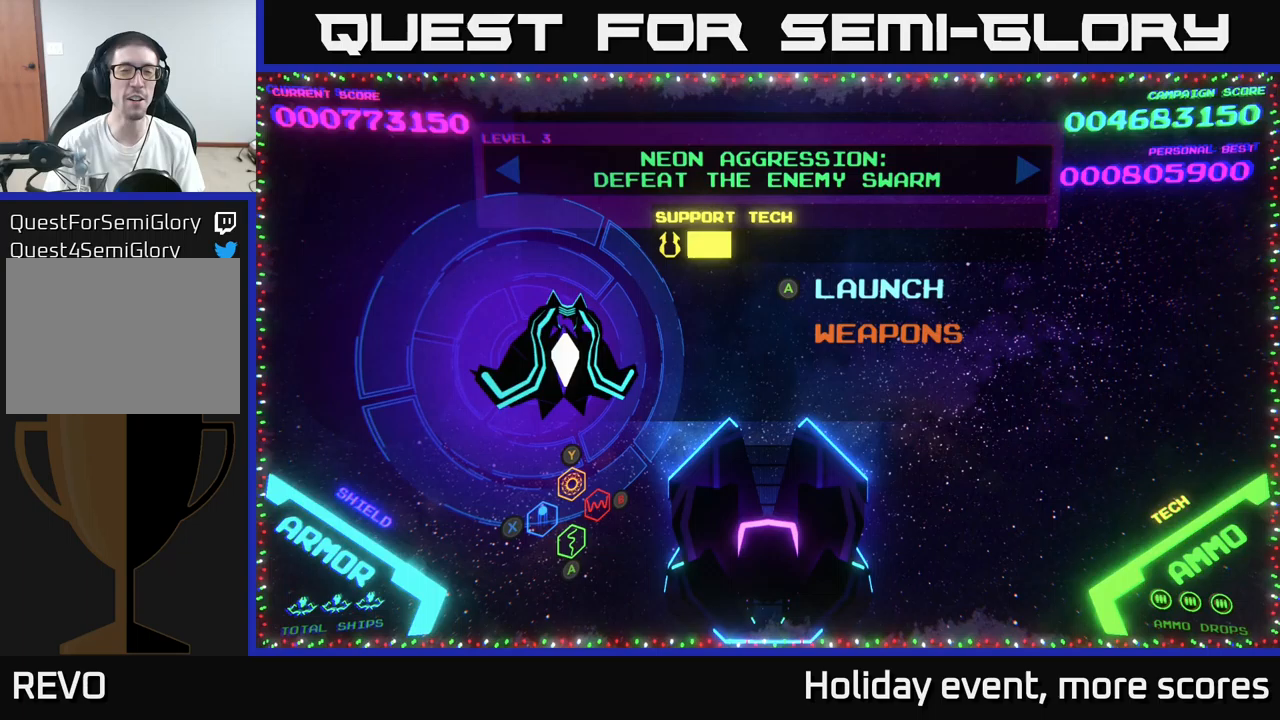
{"buttons": [], "left_stick": "center", "right_stick": "center", "events": []}
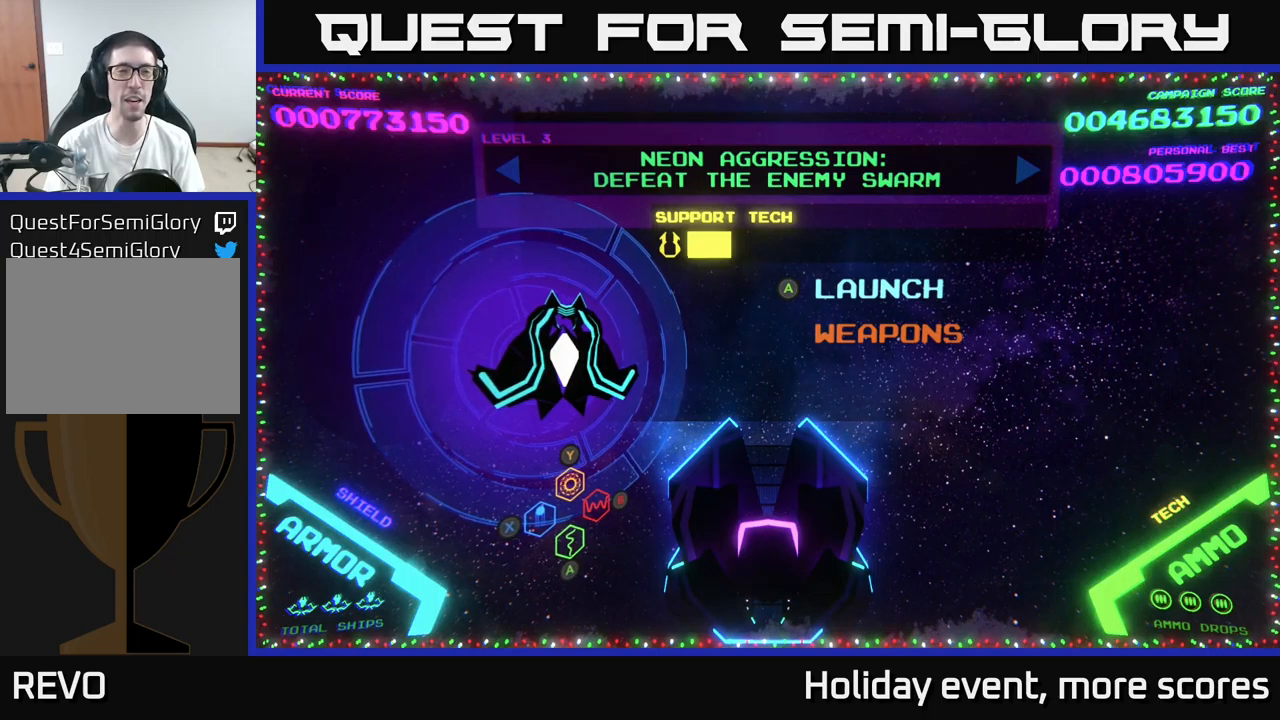
{"buttons": [], "left_stick": "center", "right_stick": "center", "events": []}
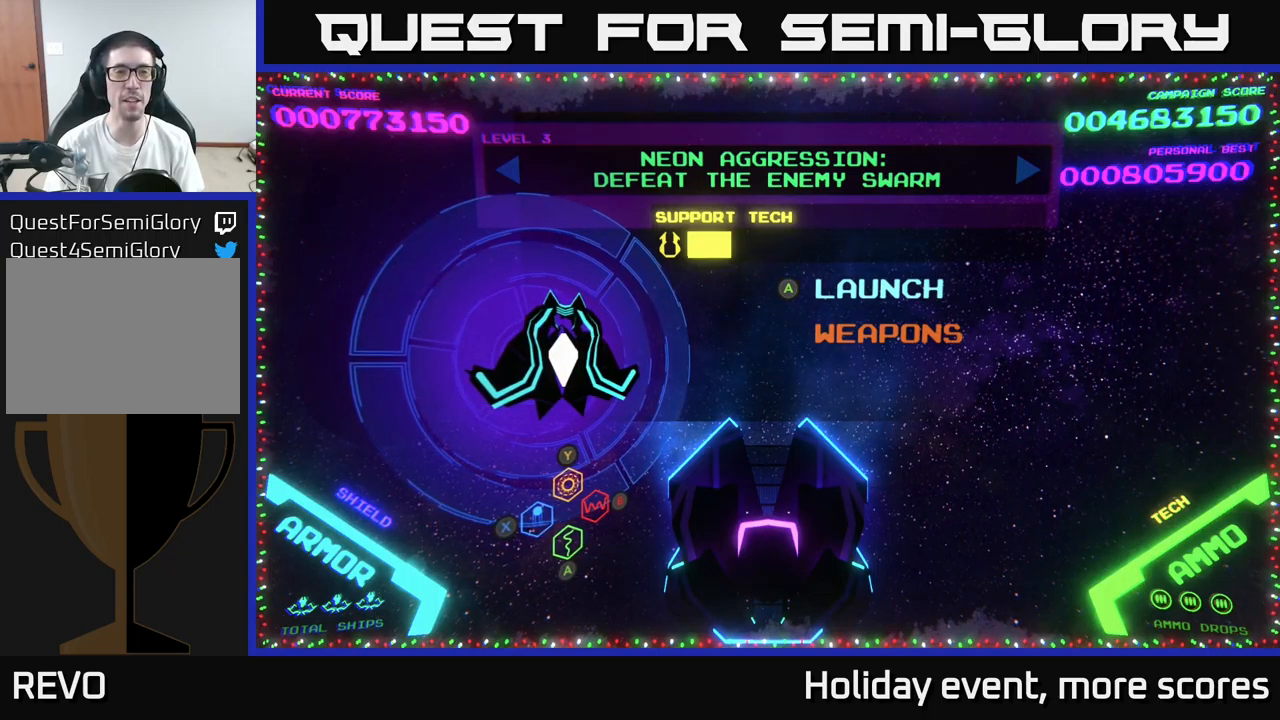
{"buttons": [], "left_stick": "down", "right_stick": "center", "events": [[417, "left_stick", "down"]]}
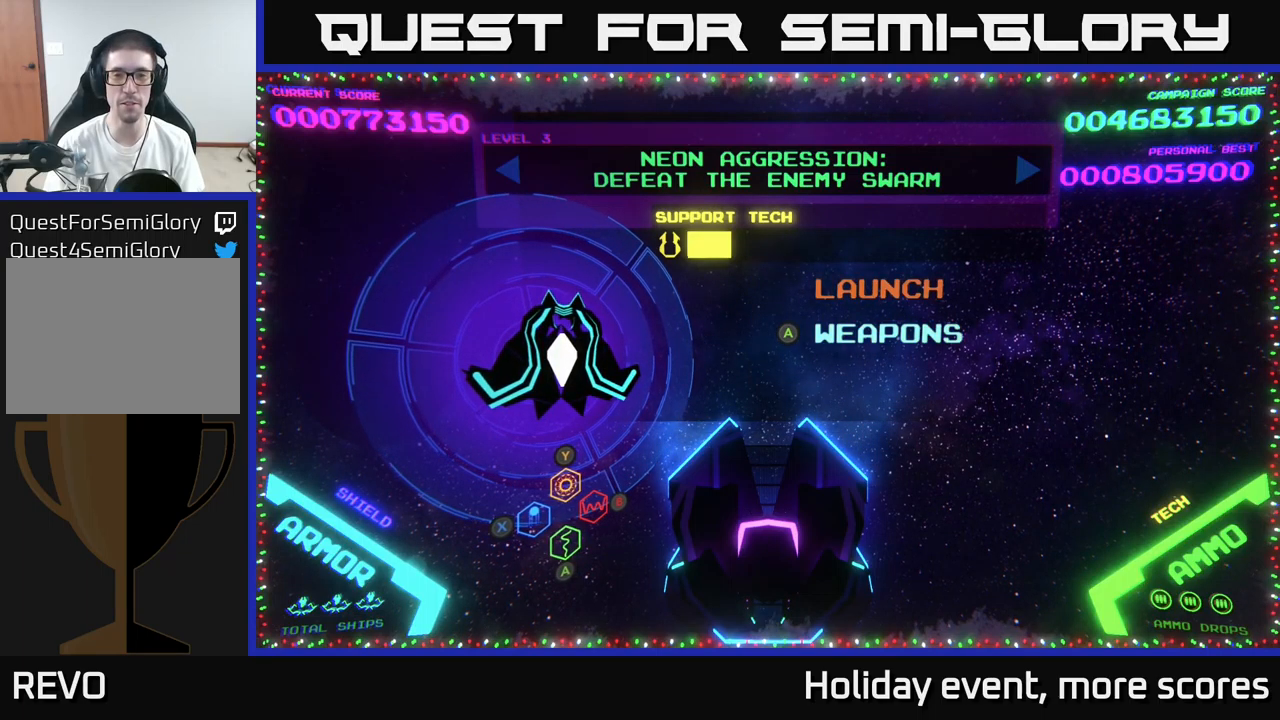
{"buttons": [], "left_stick": "center", "right_stick": "center", "events": [[50, "left_stick", "center"], [150, "left_stick", "up-left"], [267, "left_stick", "center"]]}
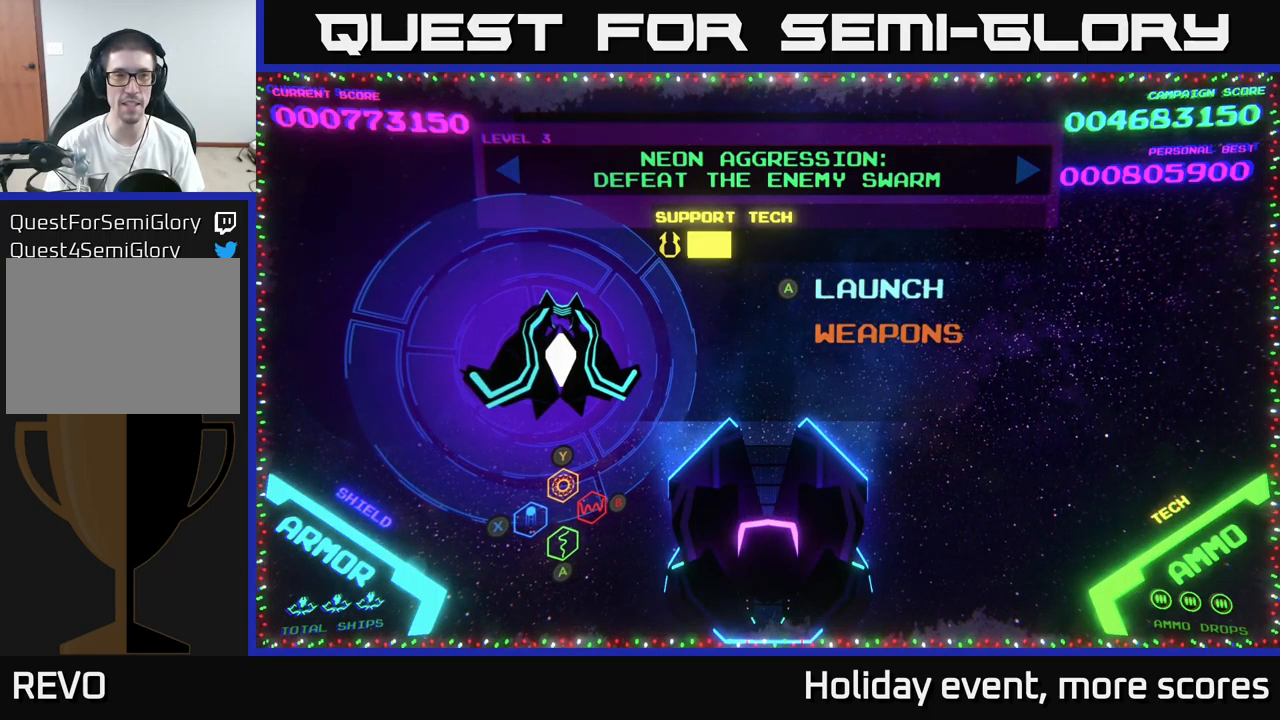
{"buttons": [], "left_stick": "center", "right_stick": "center", "events": []}
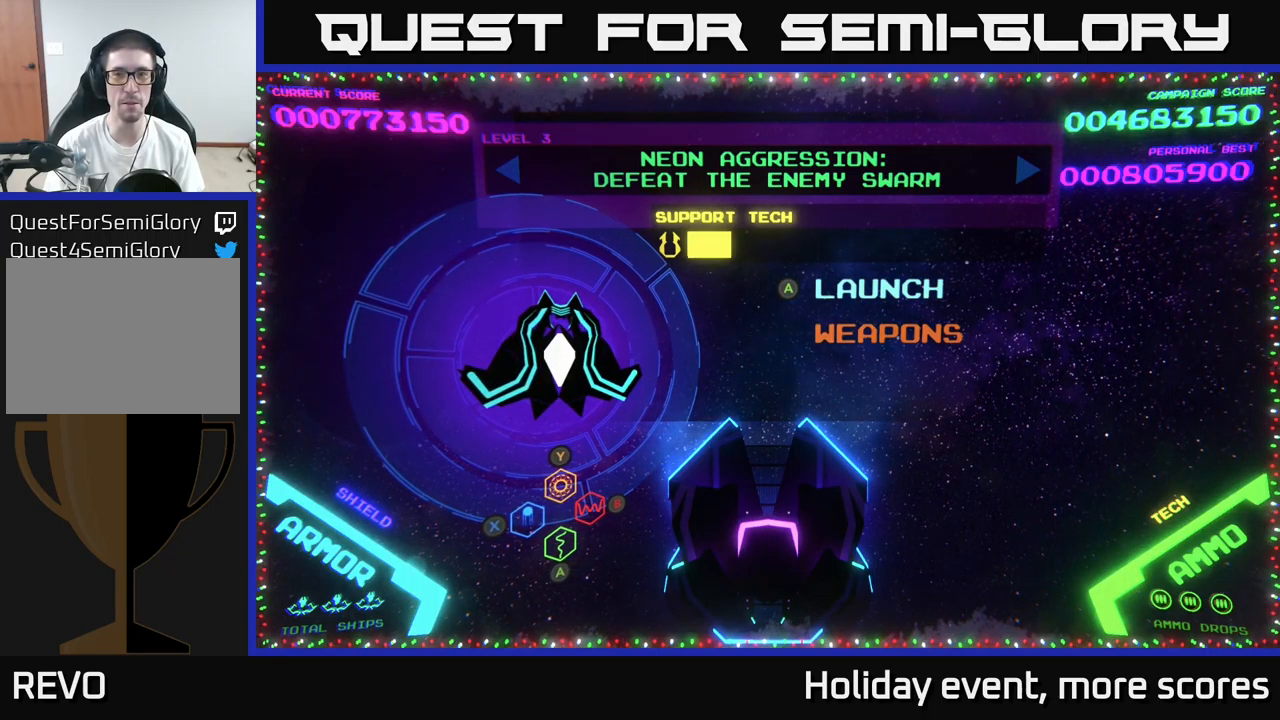
{"buttons": [], "left_stick": "center", "right_stick": "center", "events": []}
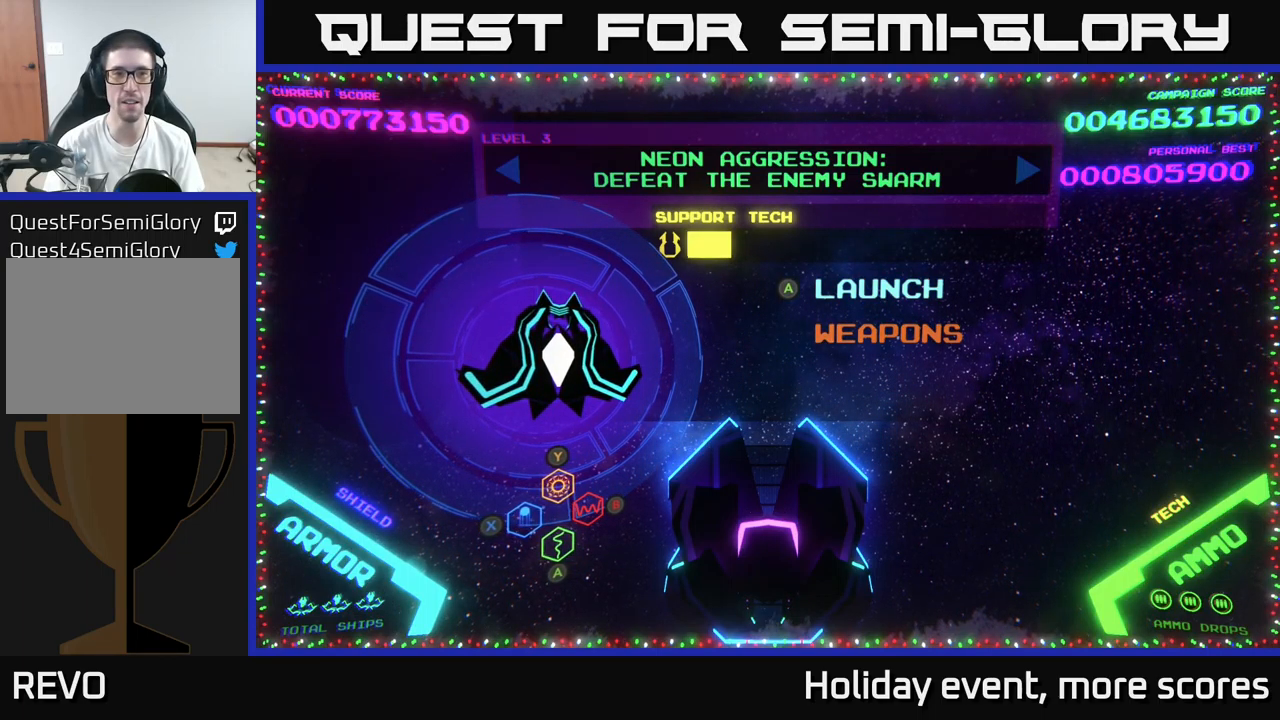
{"buttons": [], "left_stick": "down", "right_stick": "center", "events": [[450, "left_stick", "down"]]}
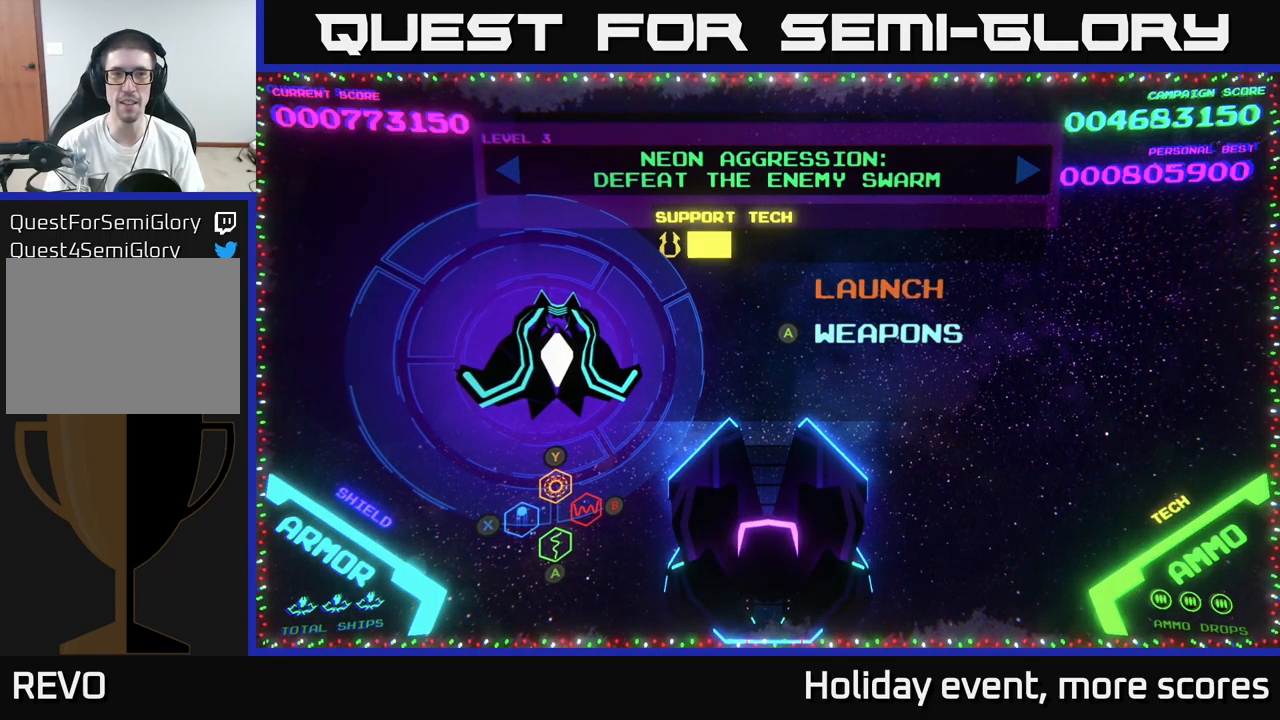
{"buttons": [], "left_stick": "center", "right_stick": "center", "events": [[83, "left_stick", "center"], [217, "left_stick", "up-left"], [333, "left_stick", "center"]]}
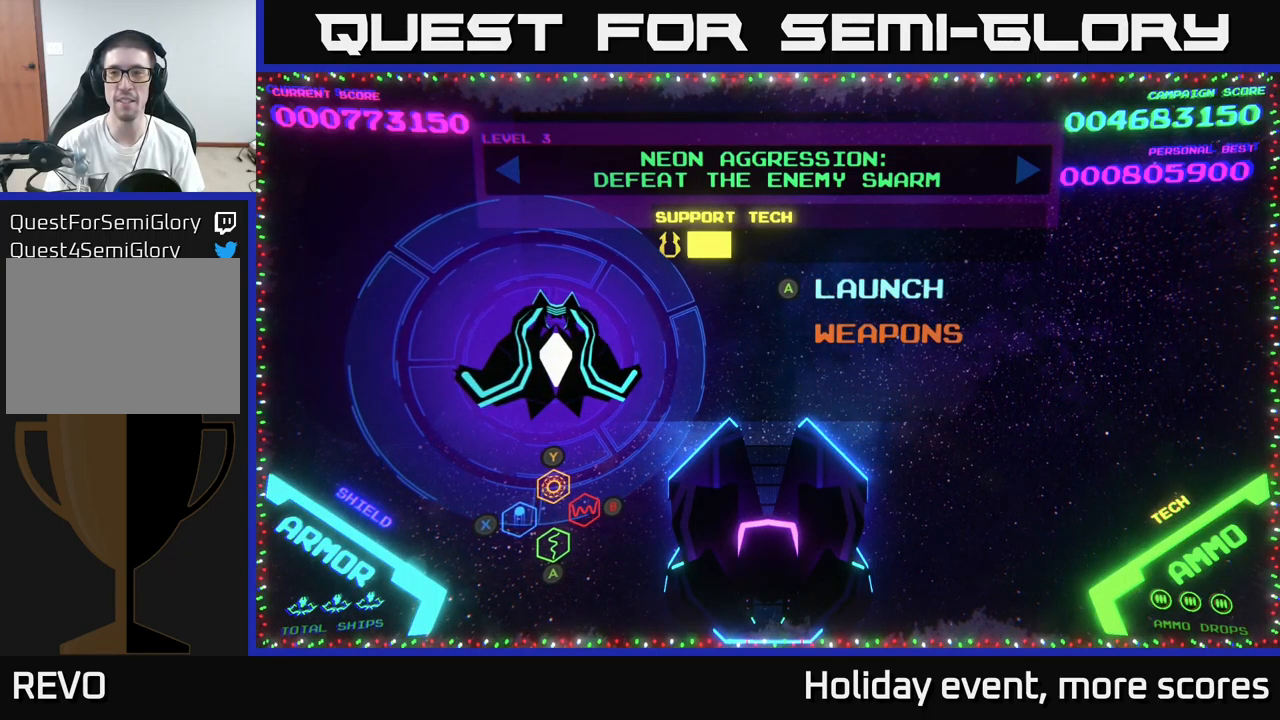
{"buttons": [], "left_stick": "center", "right_stick": "center", "events": []}
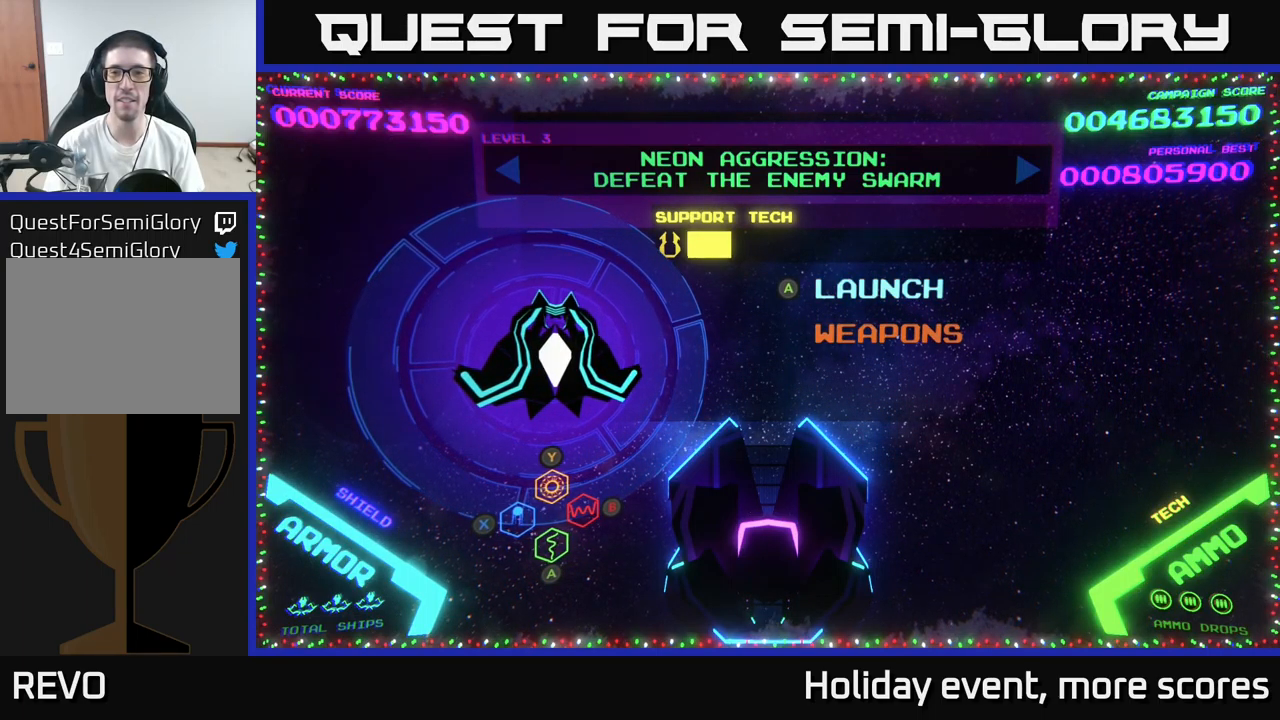
{"buttons": [], "left_stick": "center", "right_stick": "center", "events": []}
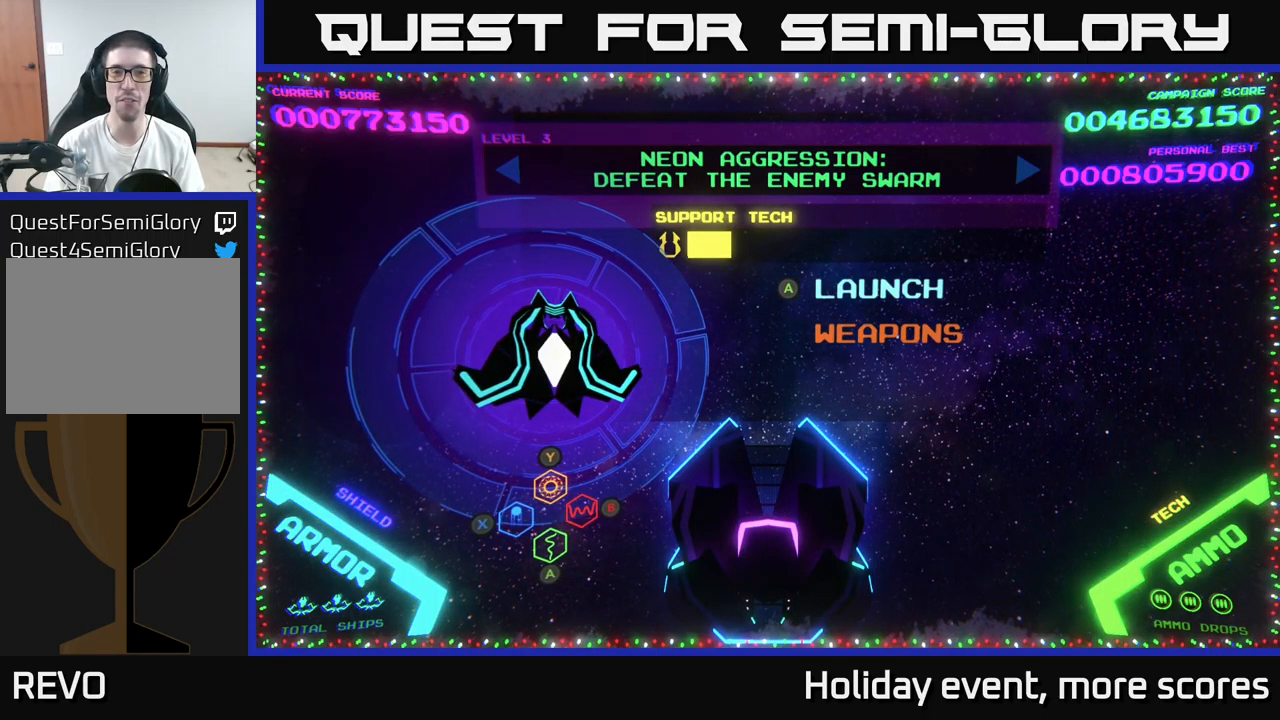
{"buttons": [], "left_stick": "center", "right_stick": "center", "events": []}
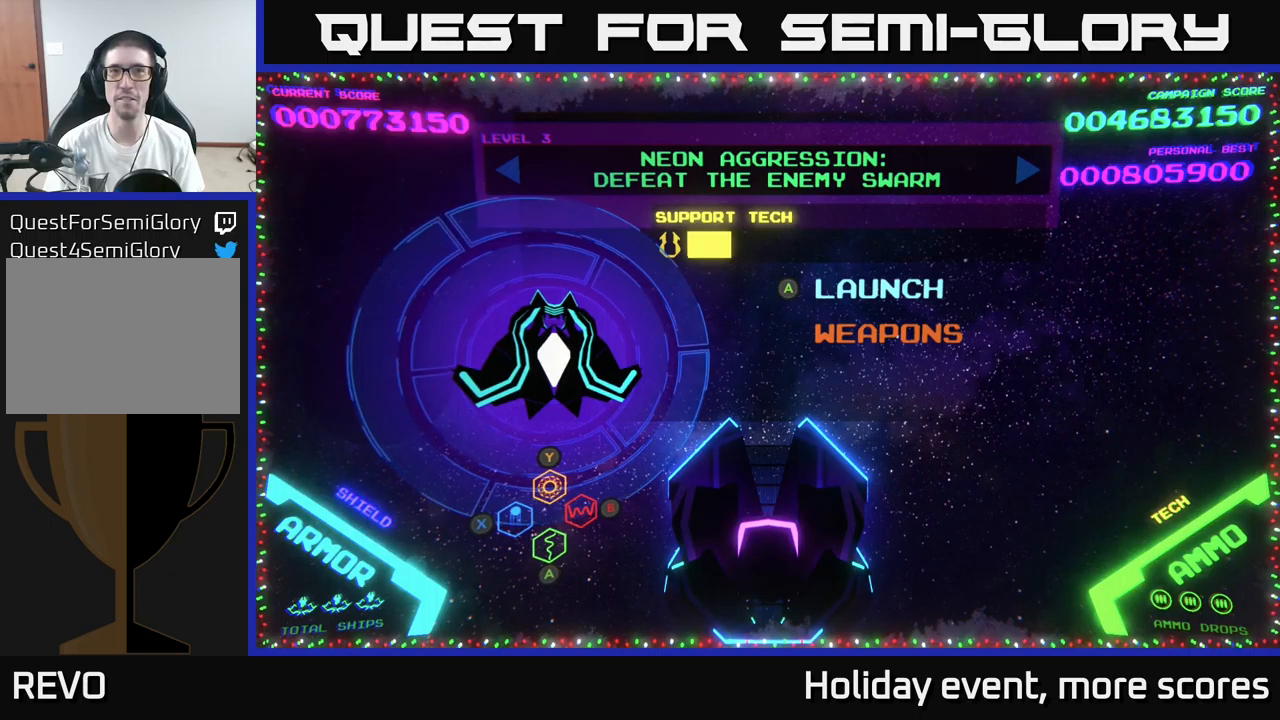
{"buttons": ["A"], "left_stick": "center", "right_stick": "center", "events": [[467, "A", "down"]]}
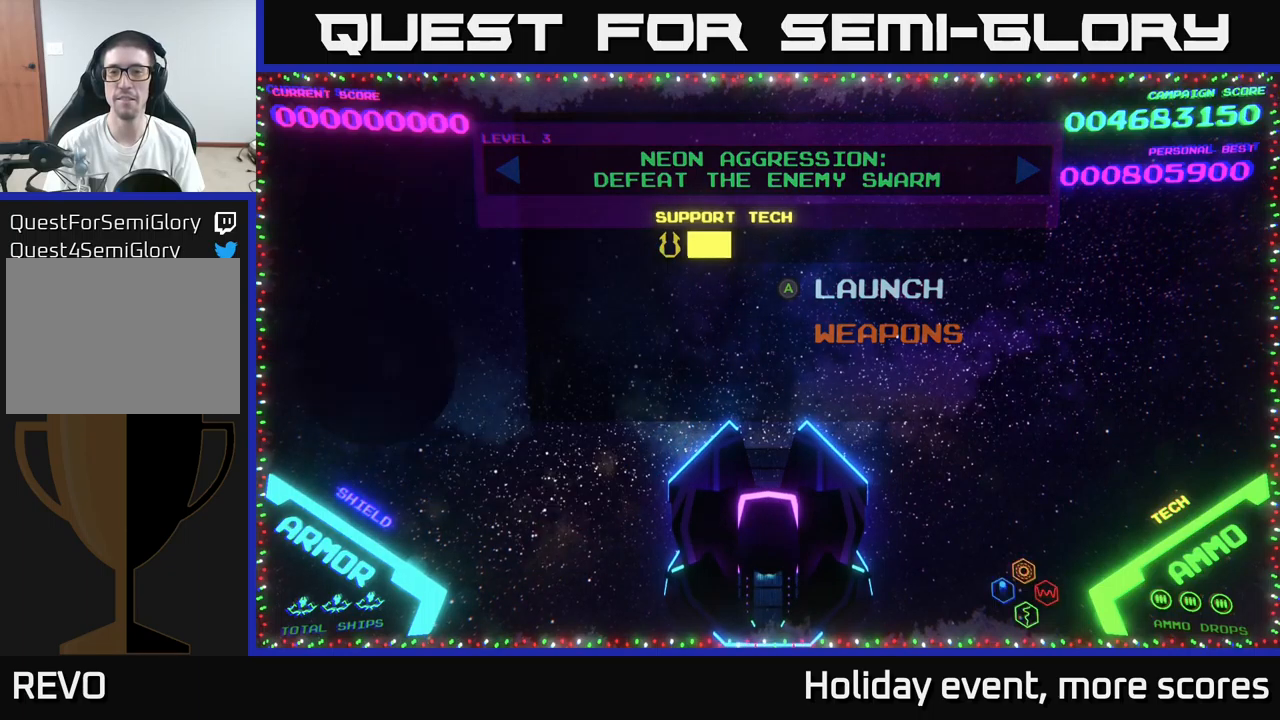
{"buttons": [], "left_stick": "center", "right_stick": "center", "events": [[33, "A", "up"]]}
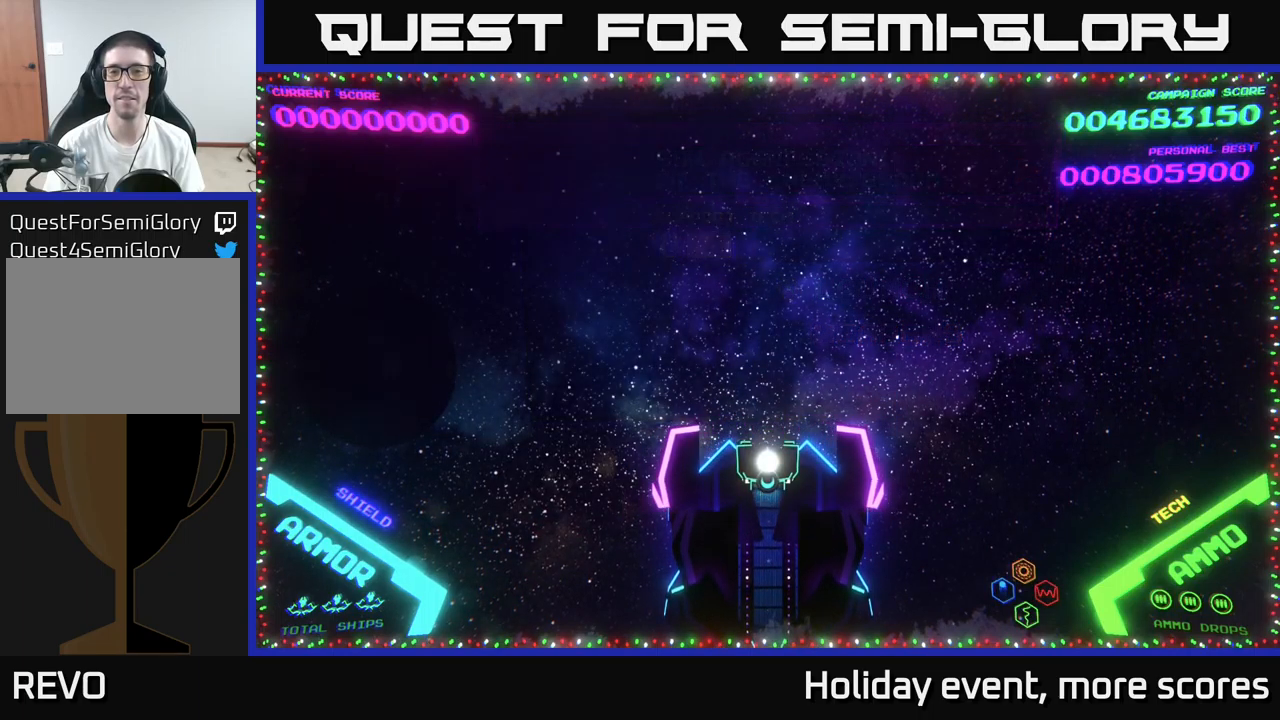
{"buttons": [], "left_stick": "up", "right_stick": "center", "events": [[400, "left_stick", "up"]]}
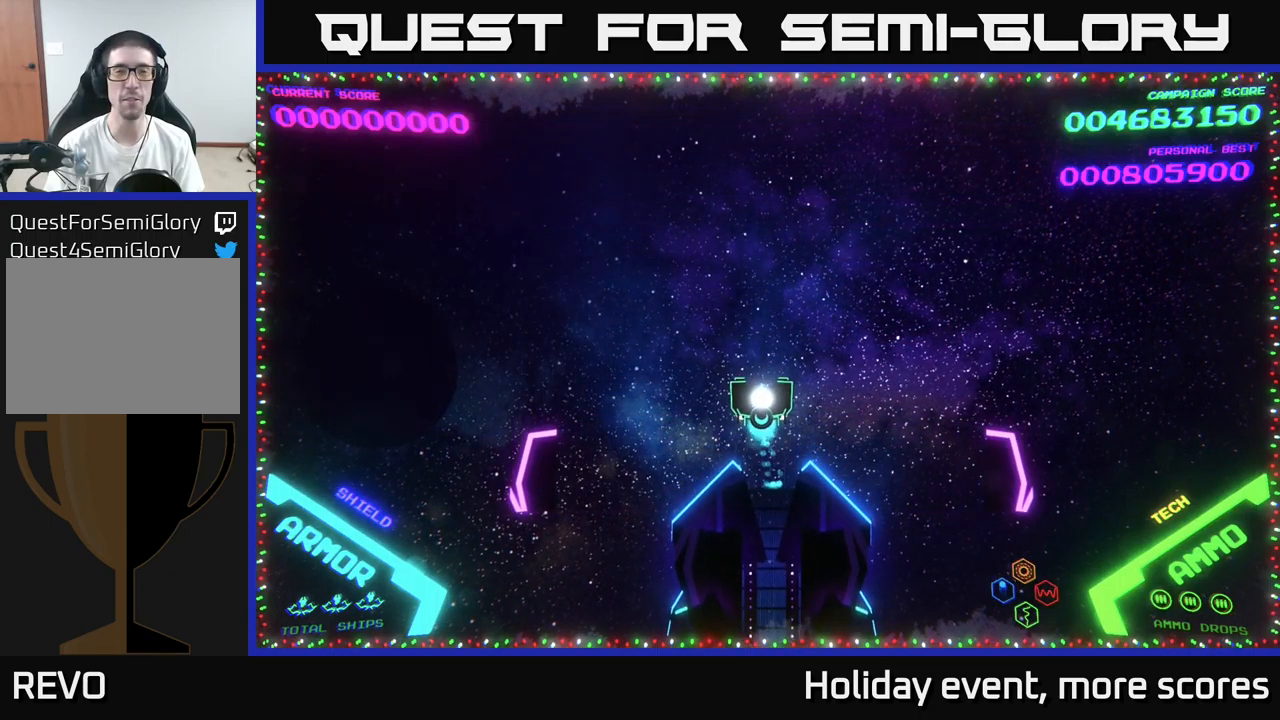
{"buttons": [], "left_stick": "center", "right_stick": "center", "events": [[250, "left_stick", "center"]]}
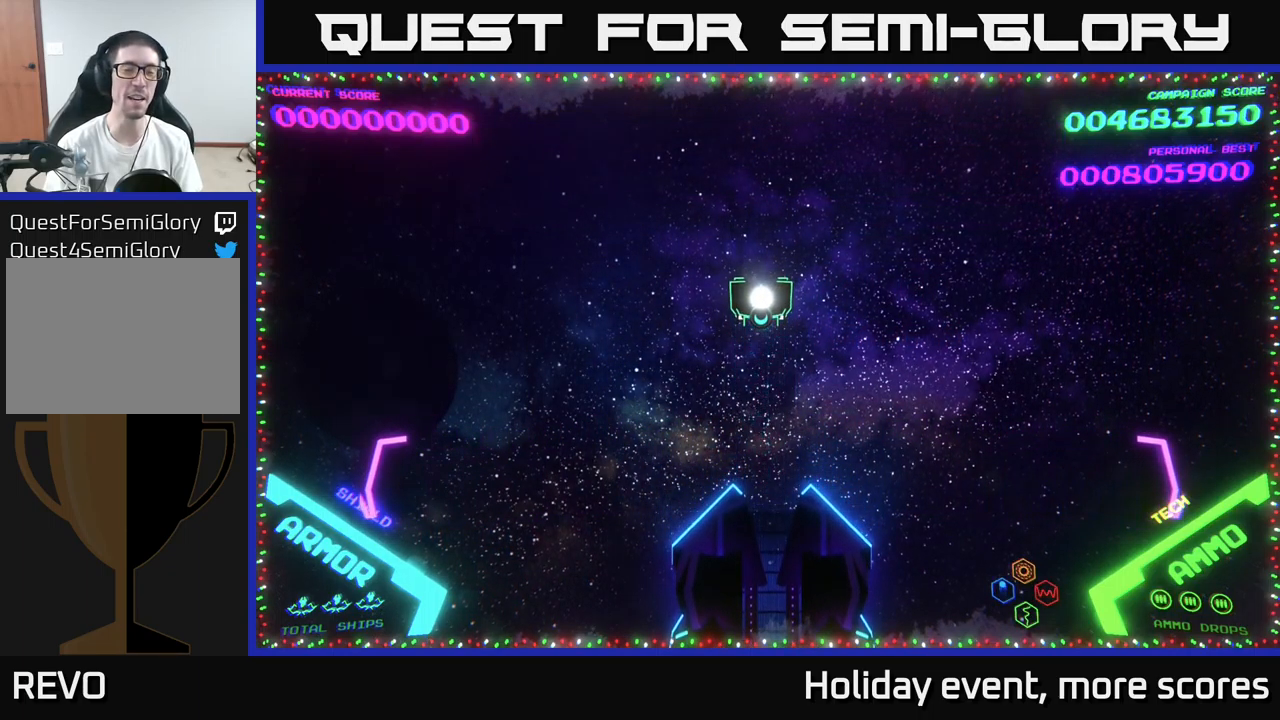
{"buttons": [], "left_stick": "center", "right_stick": "center", "events": []}
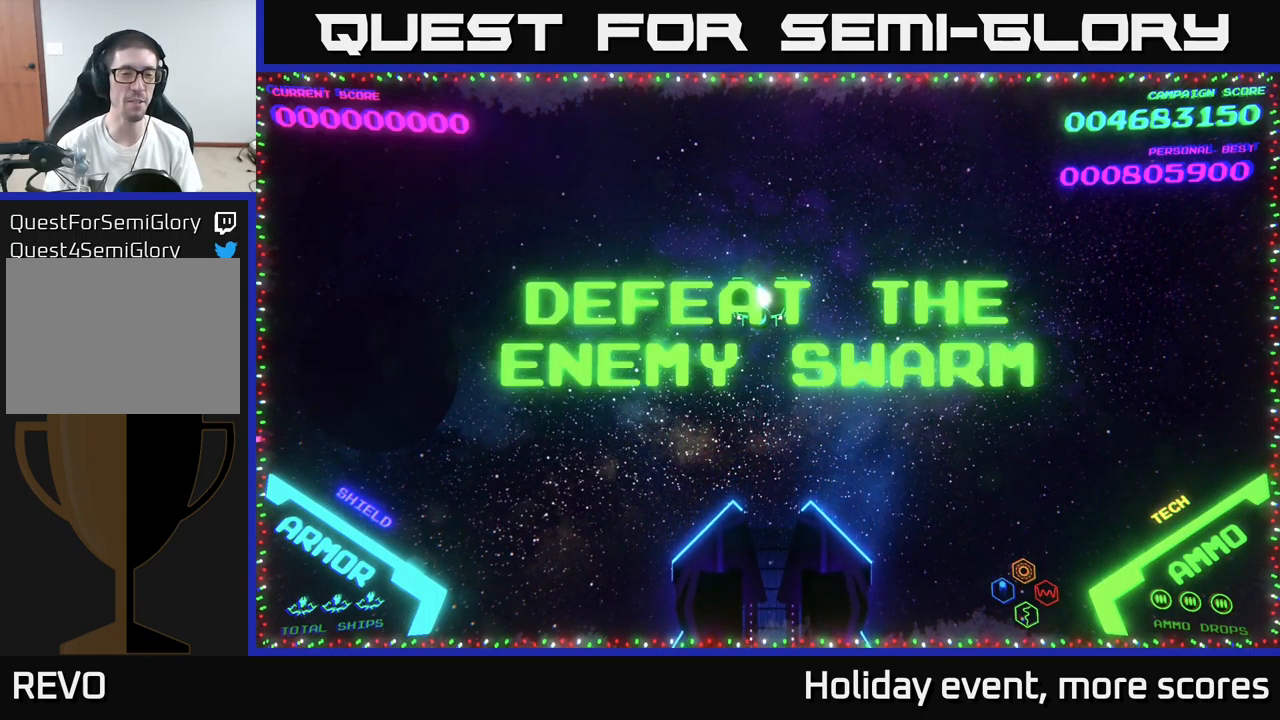
{"buttons": [], "left_stick": "center", "right_stick": "center", "events": []}
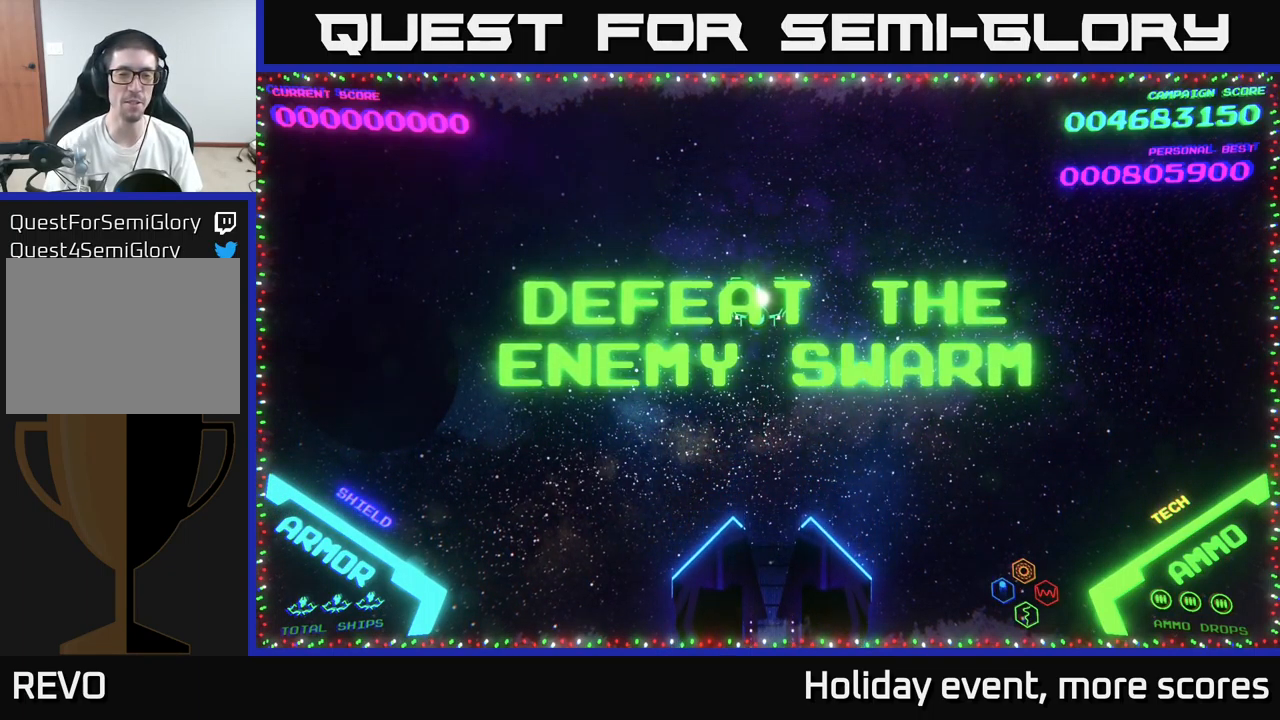
{"buttons": [], "left_stick": "center", "right_stick": "center", "events": []}
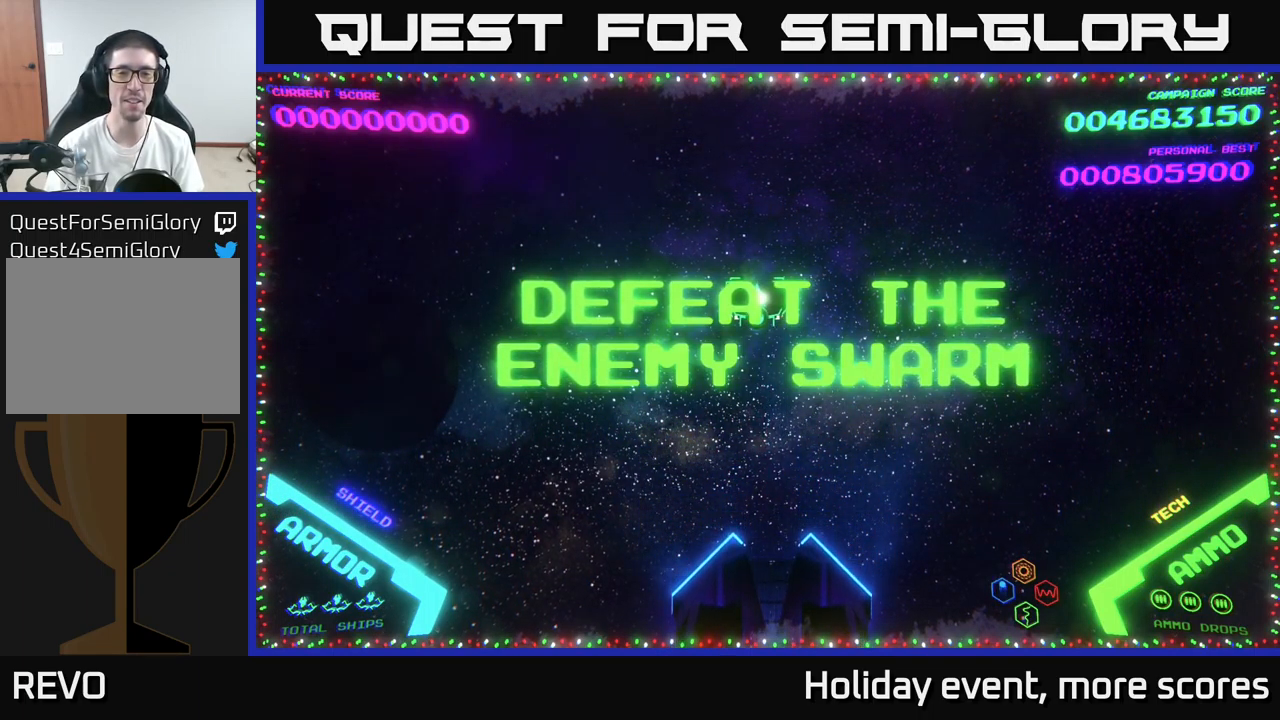
{"buttons": [], "left_stick": "center", "right_stick": "center", "events": []}
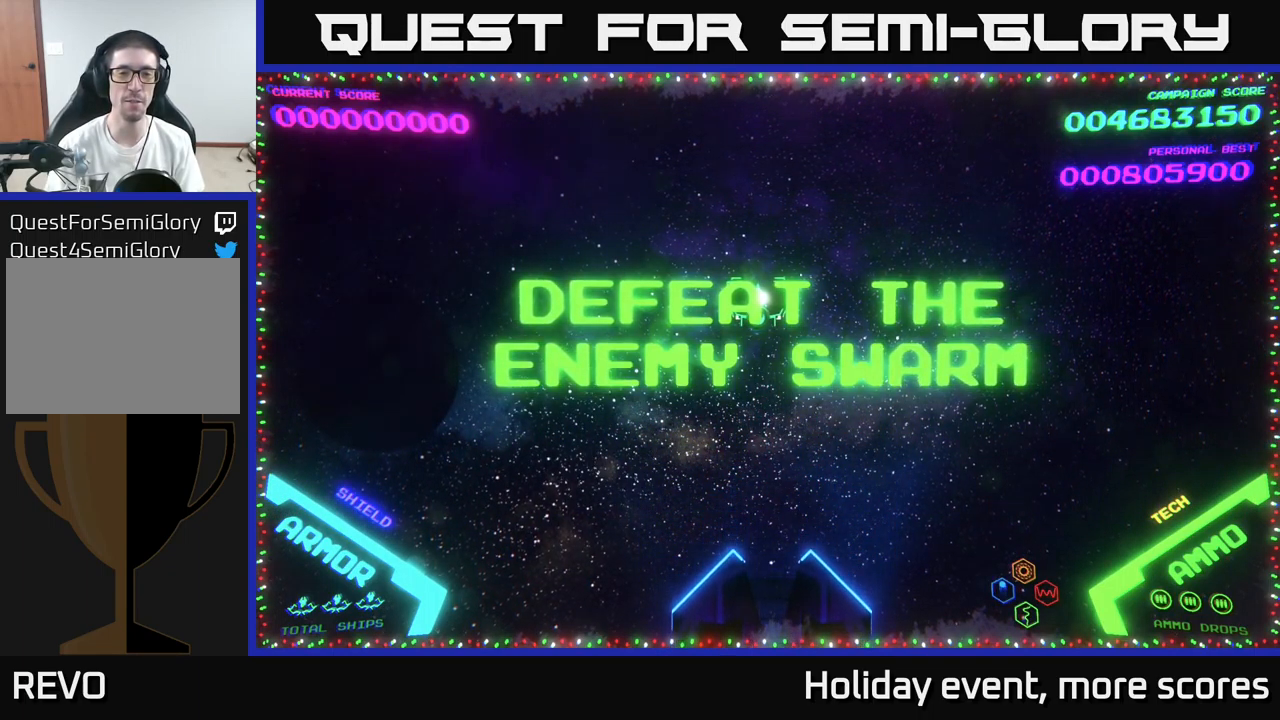
{"buttons": [], "left_stick": "center", "right_stick": "center", "events": []}